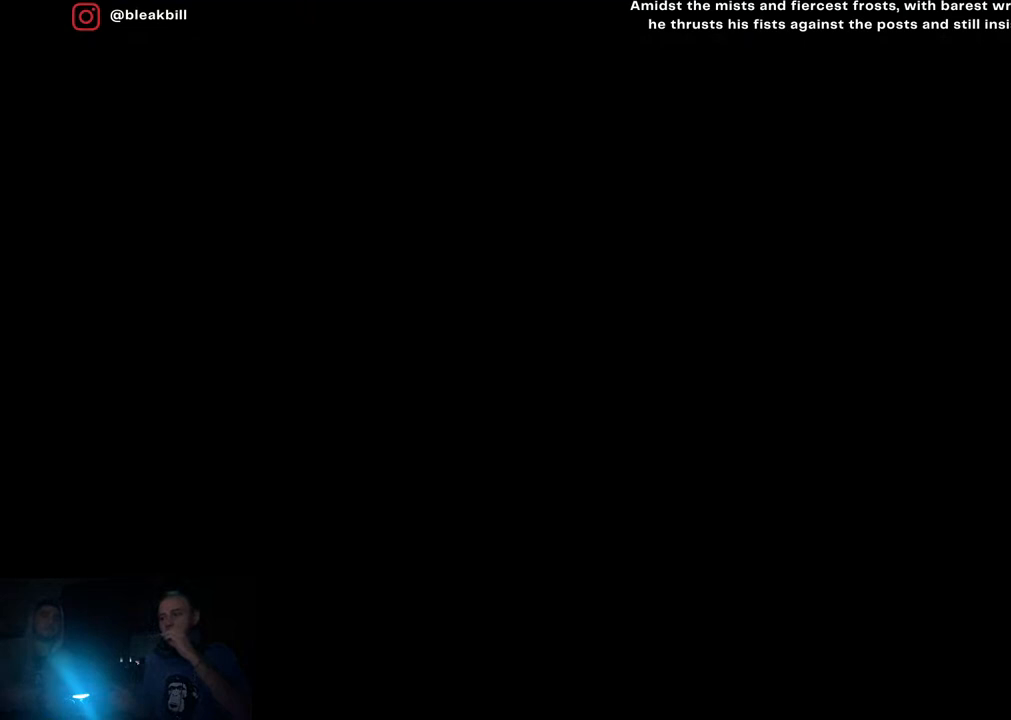
Gameplay with a controller (PlayStation layout); each line is a JSON object with the inputs held at the frame after it. "events" lists button and stick changes between this image and that frame as [ms after this image, input, new state], when the widget could be followed in between.
{"buttons": [], "left_stick": "center", "right_stick": "center", "events": []}
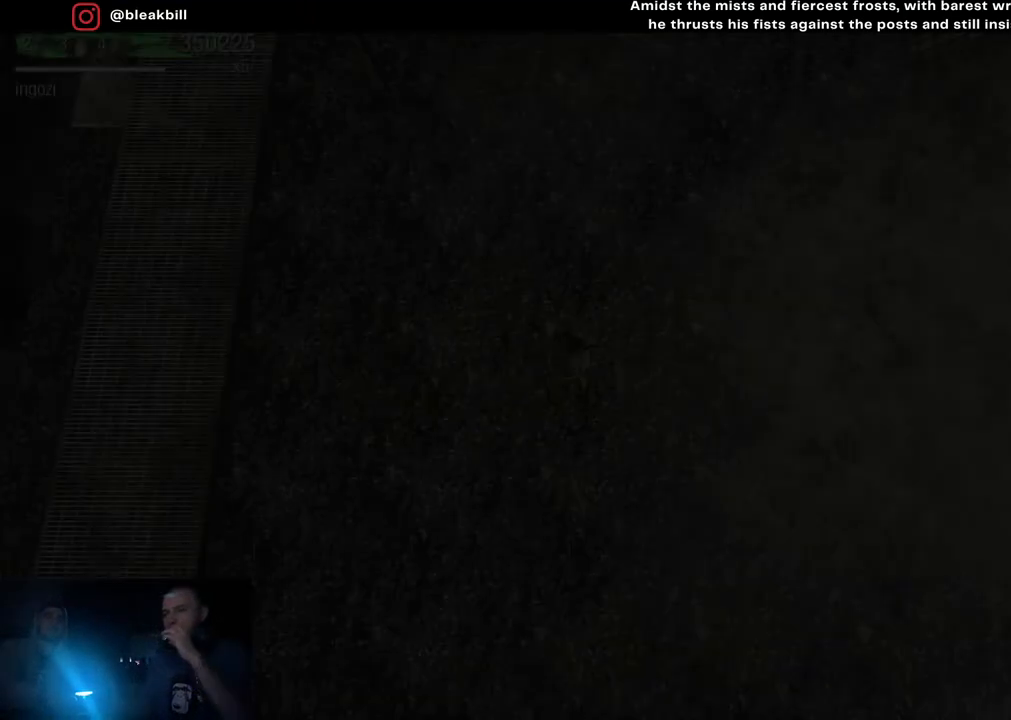
{"buttons": [], "left_stick": "center", "right_stick": "center", "events": []}
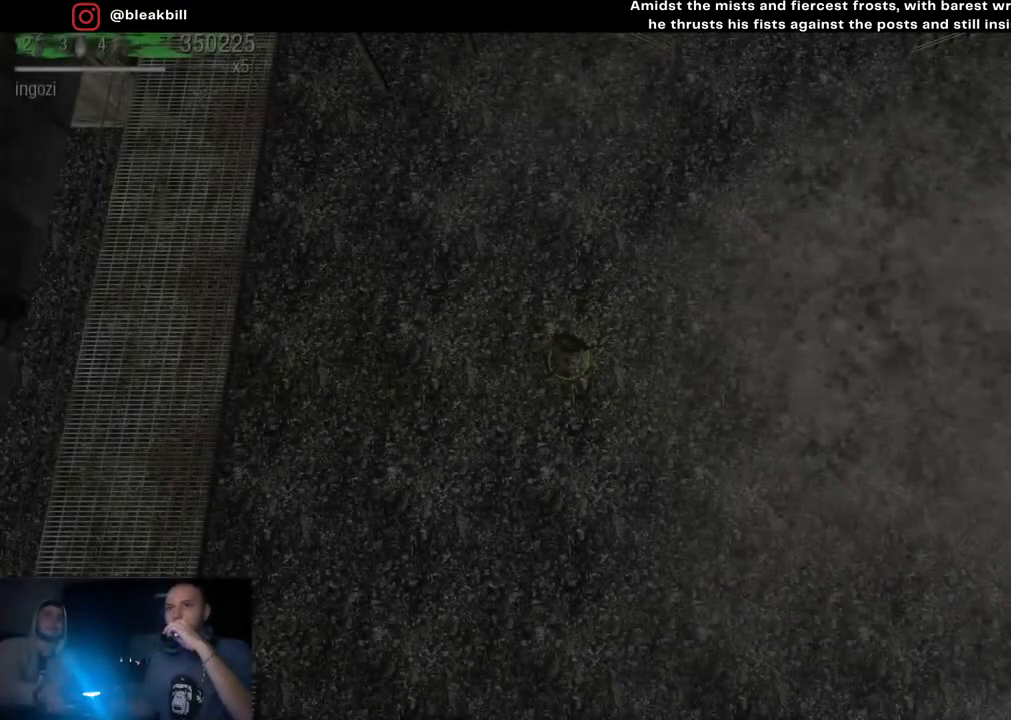
{"buttons": [], "left_stick": "center", "right_stick": "center", "events": []}
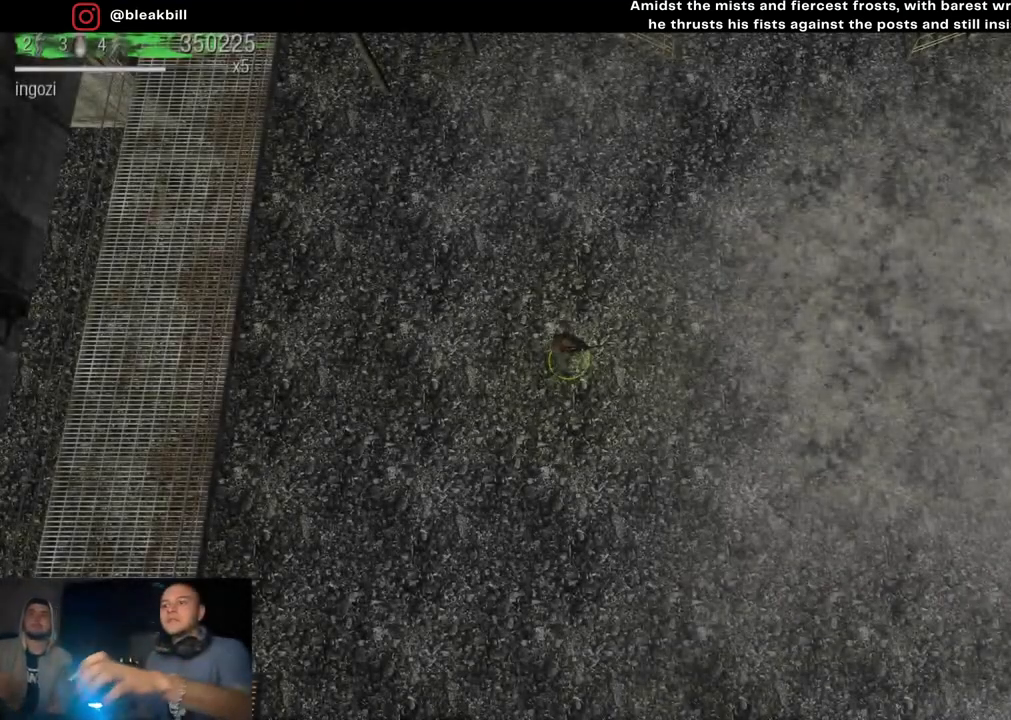
{"buttons": [], "left_stick": "center", "right_stick": "center", "events": []}
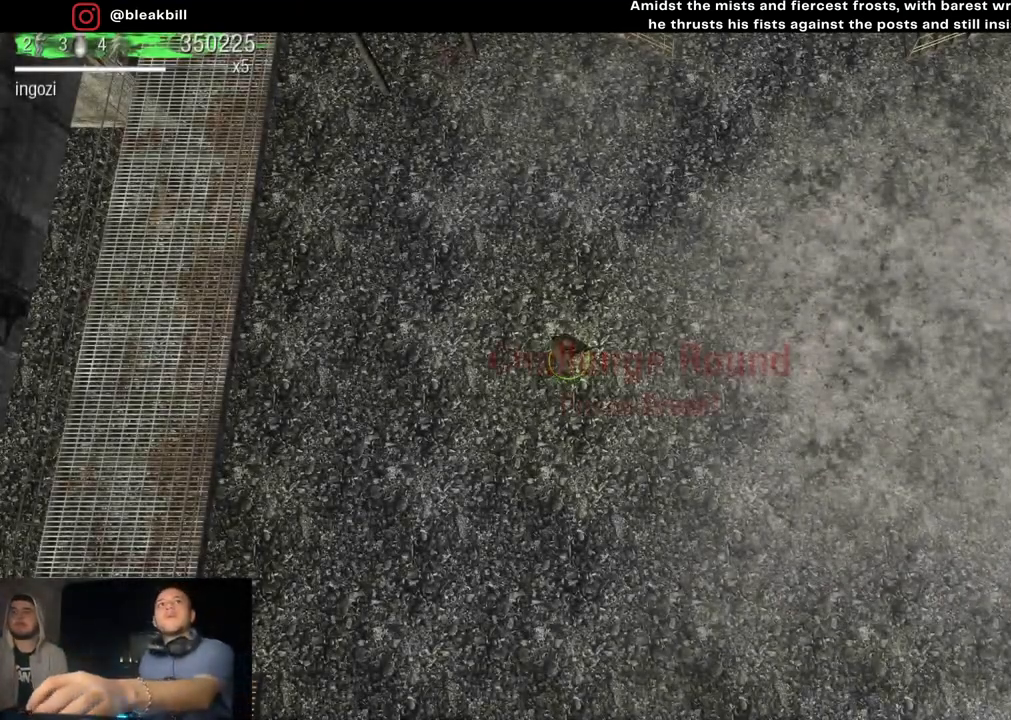
{"buttons": [], "left_stick": "center", "right_stick": "center", "events": []}
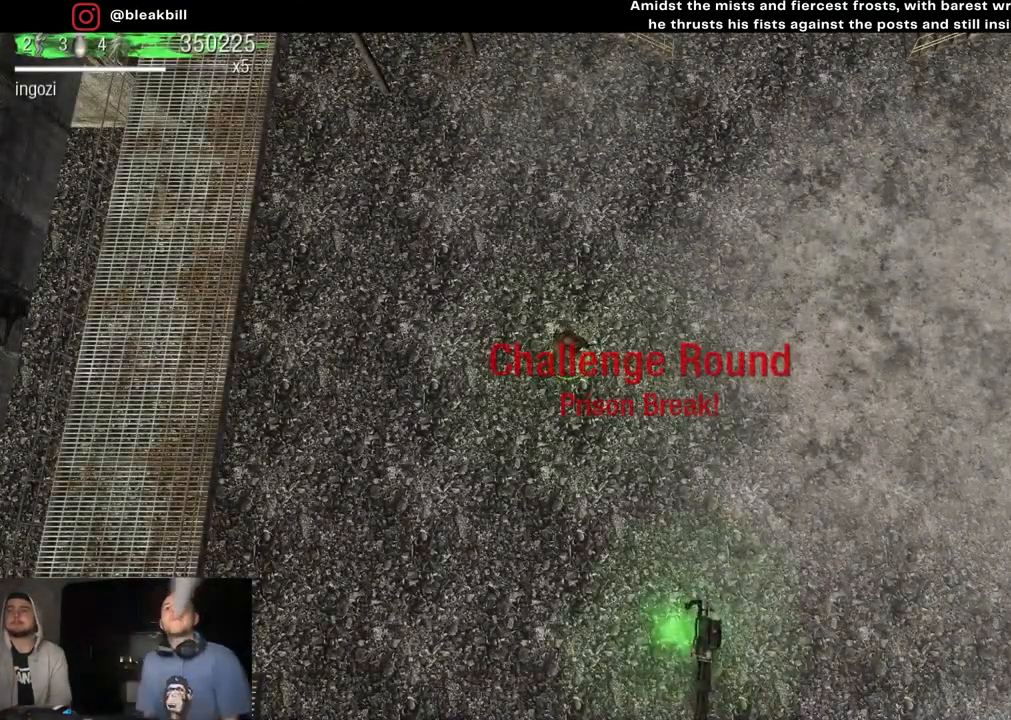
{"buttons": [], "left_stick": "center", "right_stick": "center", "events": []}
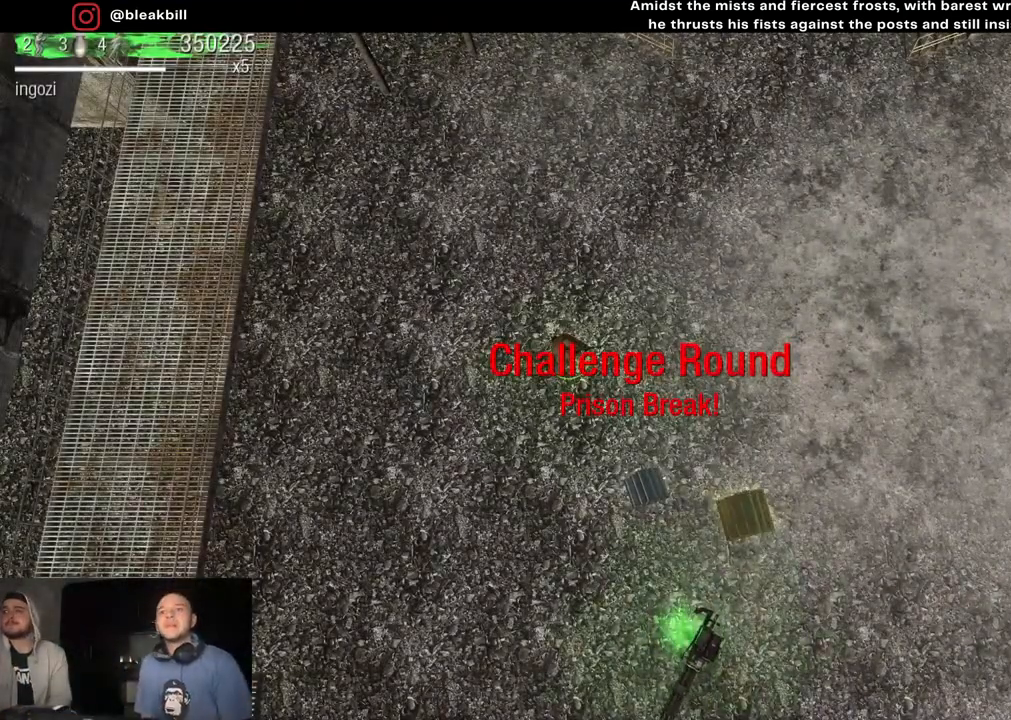
{"buttons": [], "left_stick": "center", "right_stick": "center", "events": []}
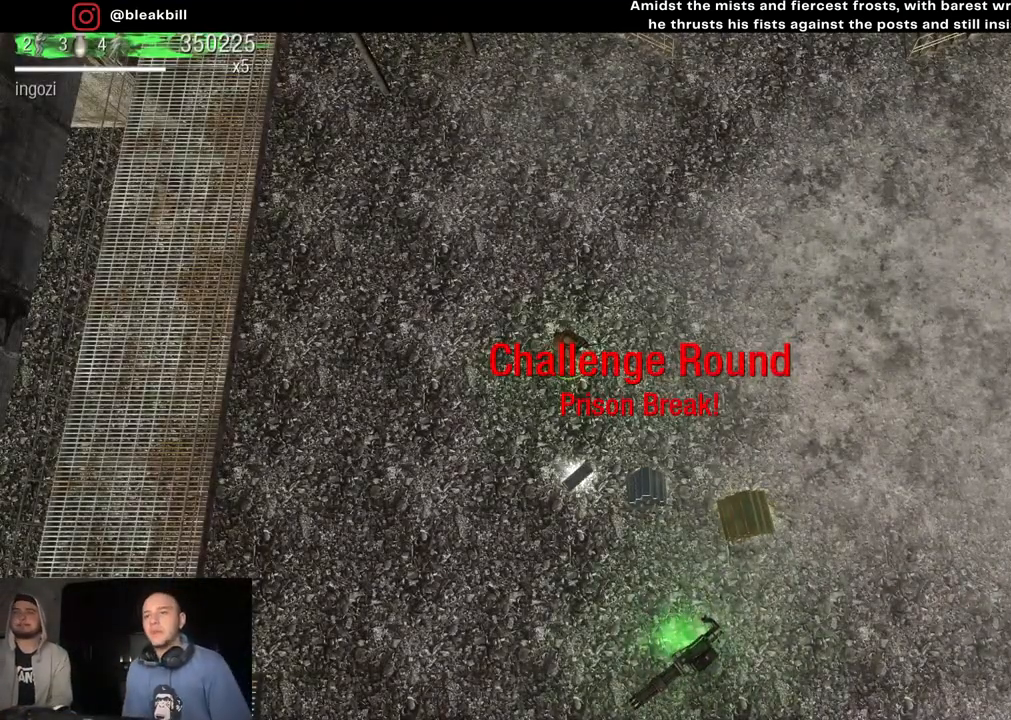
{"buttons": [], "left_stick": "down-right", "right_stick": "center", "events": [[33, "left_stick", "down"], [350, "left_stick", "down-right"]]}
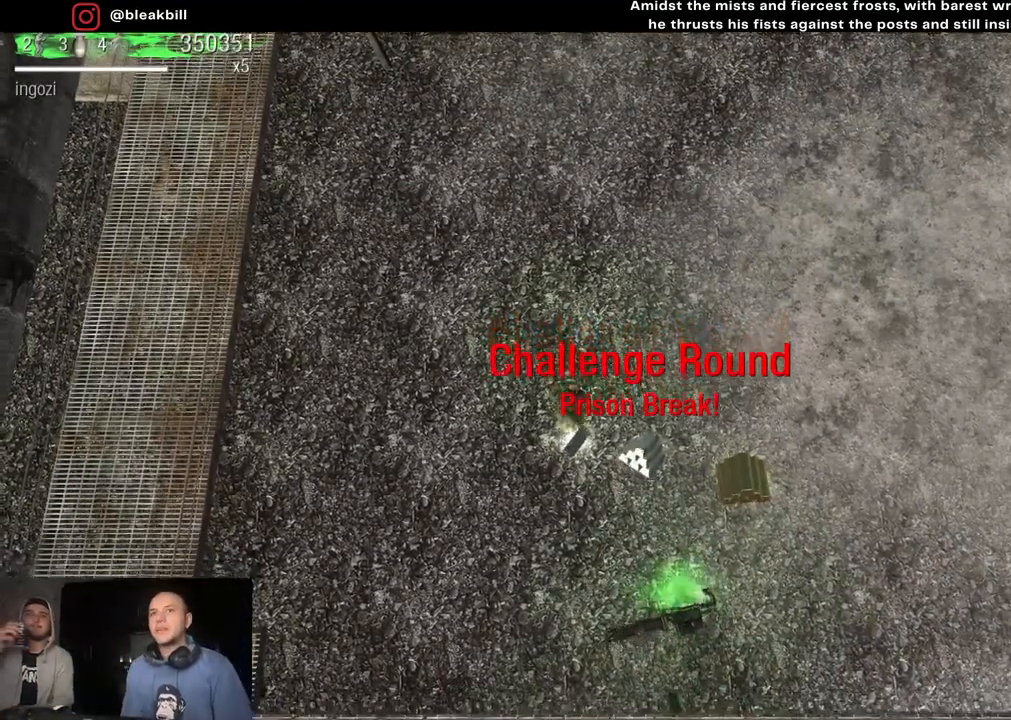
{"buttons": [], "left_stick": "down-right", "right_stick": "center", "events": [[67, "left_stick", "right"], [417, "left_stick", "down-right"]]}
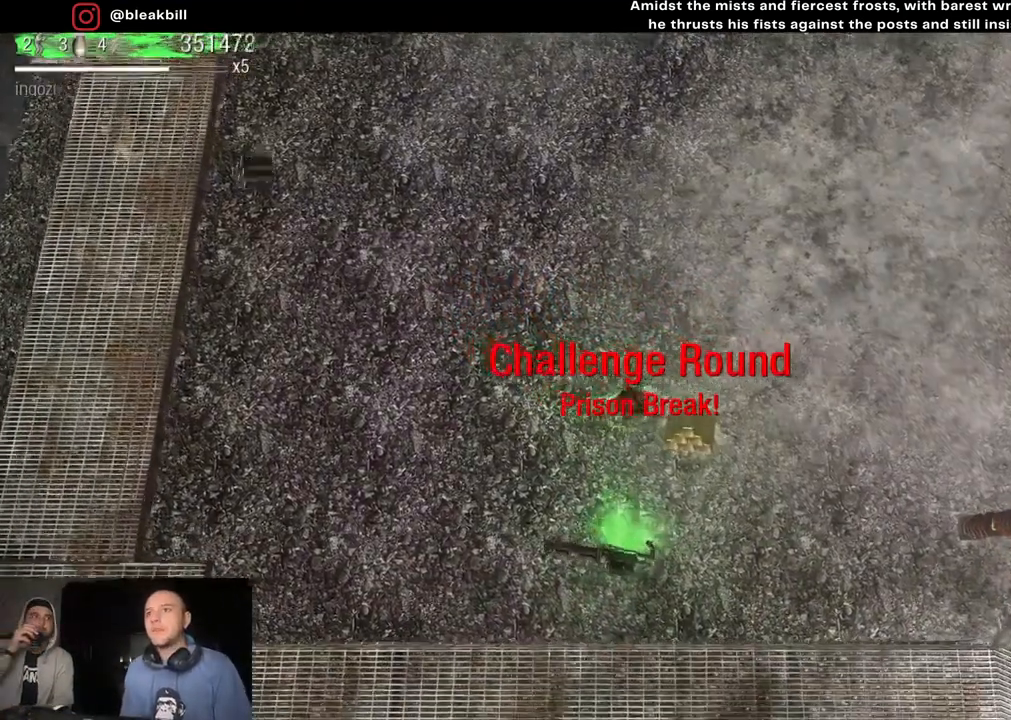
{"buttons": [], "left_stick": "down", "right_stick": "center", "events": [[417, "left_stick", "down"]]}
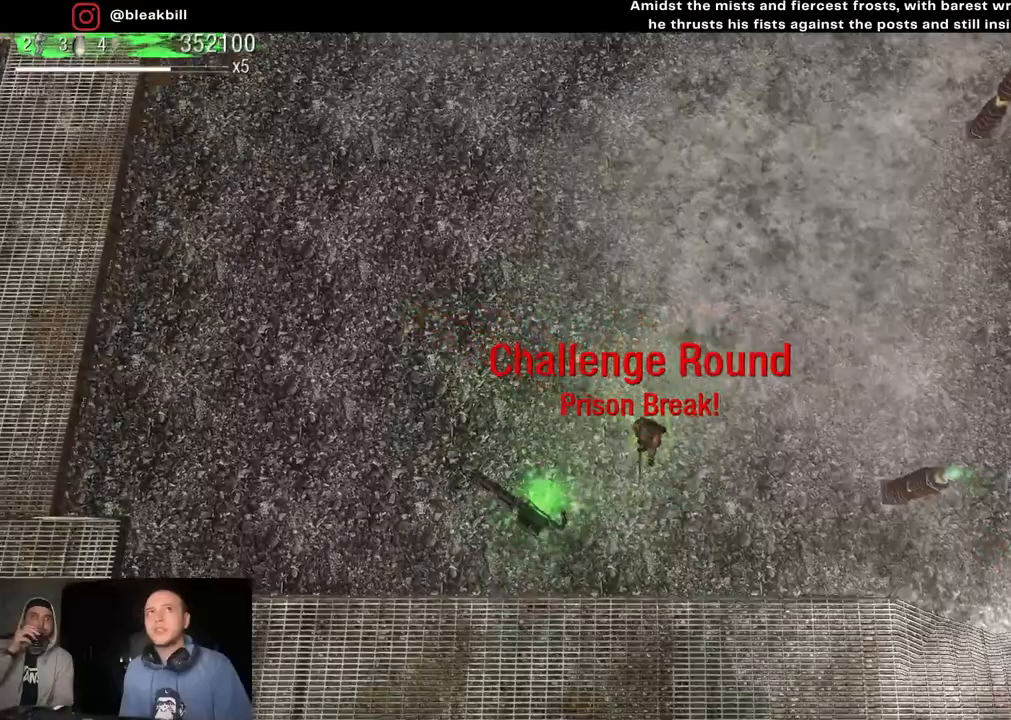
{"buttons": [], "left_stick": "up-left", "right_stick": "center", "events": [[67, "left_stick", "down-left"], [217, "left_stick", "left"], [400, "left_stick", "up-left"]]}
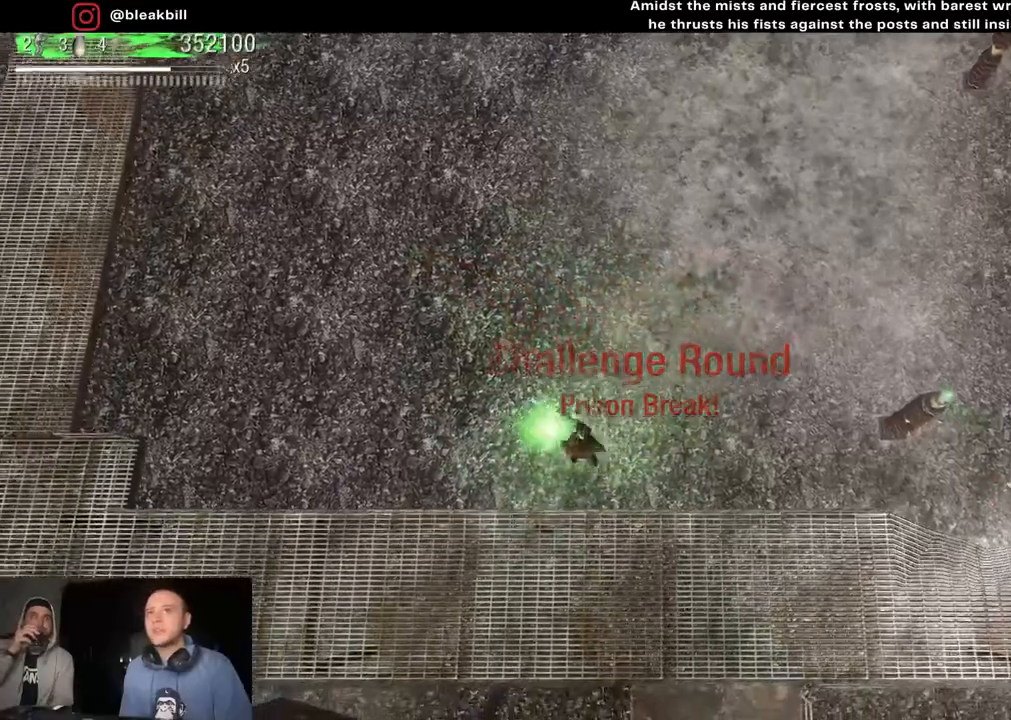
{"buttons": [], "left_stick": "up", "right_stick": "center", "events": [[67, "left_stick", "up"]]}
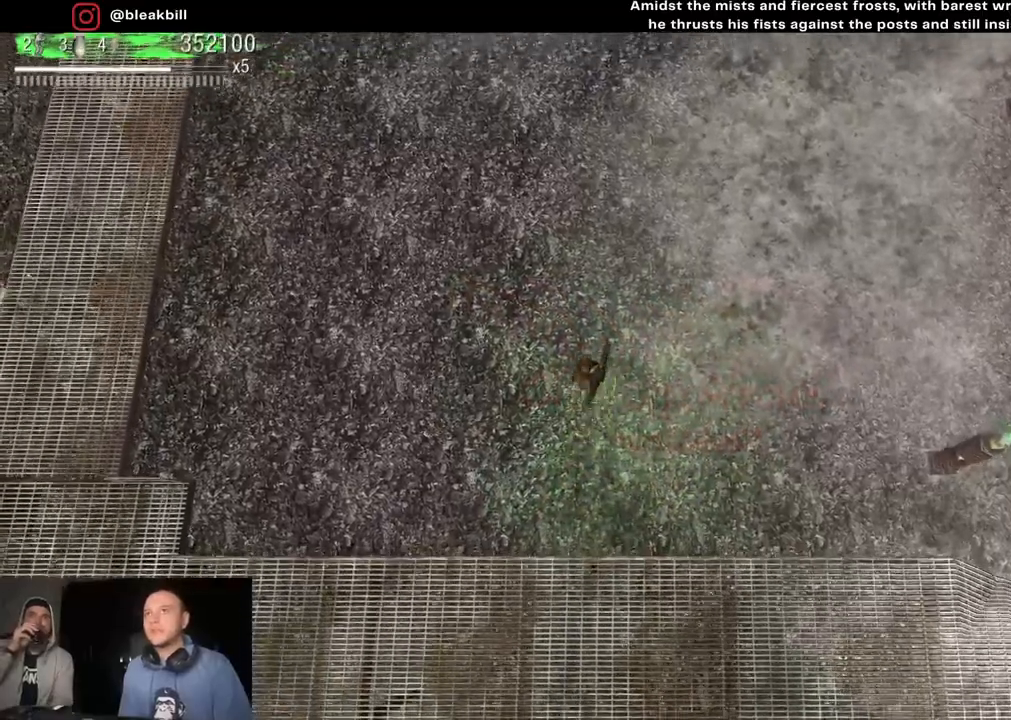
{"buttons": [], "left_stick": "up", "right_stick": "center", "events": []}
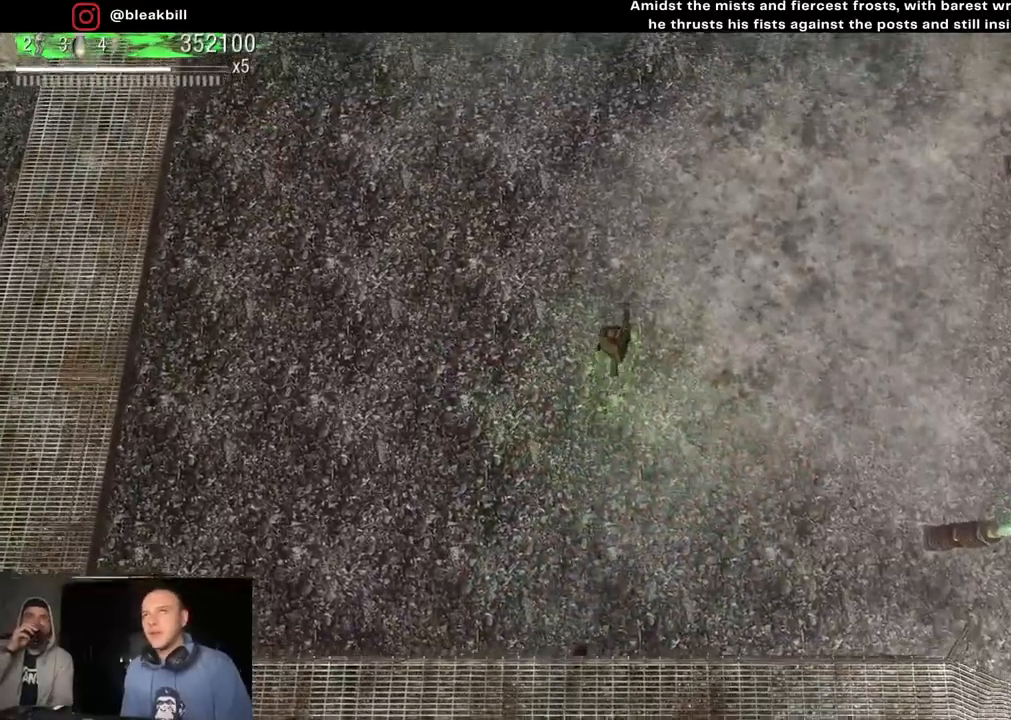
{"buttons": [], "left_stick": "down-left", "right_stick": "left", "events": [[67, "left_stick", "up-left"], [167, "left_stick", "left"], [333, "left_stick", "down-left"], [383, "right_stick", "left"]]}
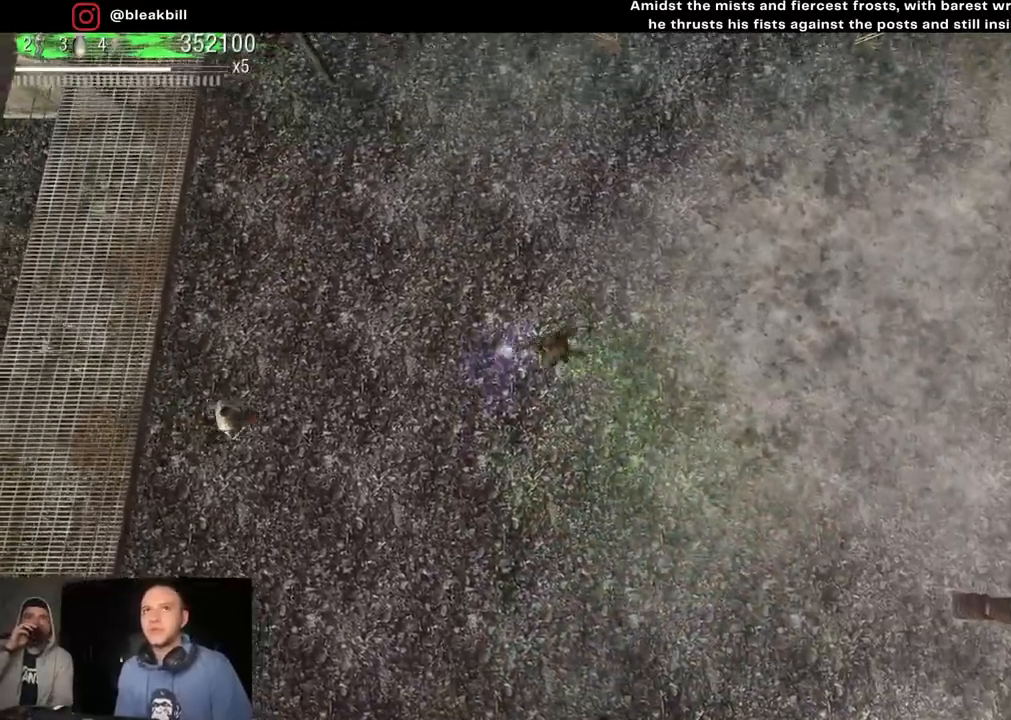
{"buttons": [], "left_stick": "up-left", "right_stick": "left", "events": [[83, "left_stick", "down-right"], [250, "left_stick", "right"], [433, "left_stick", "up"], [500, "left_stick", "up-left"]]}
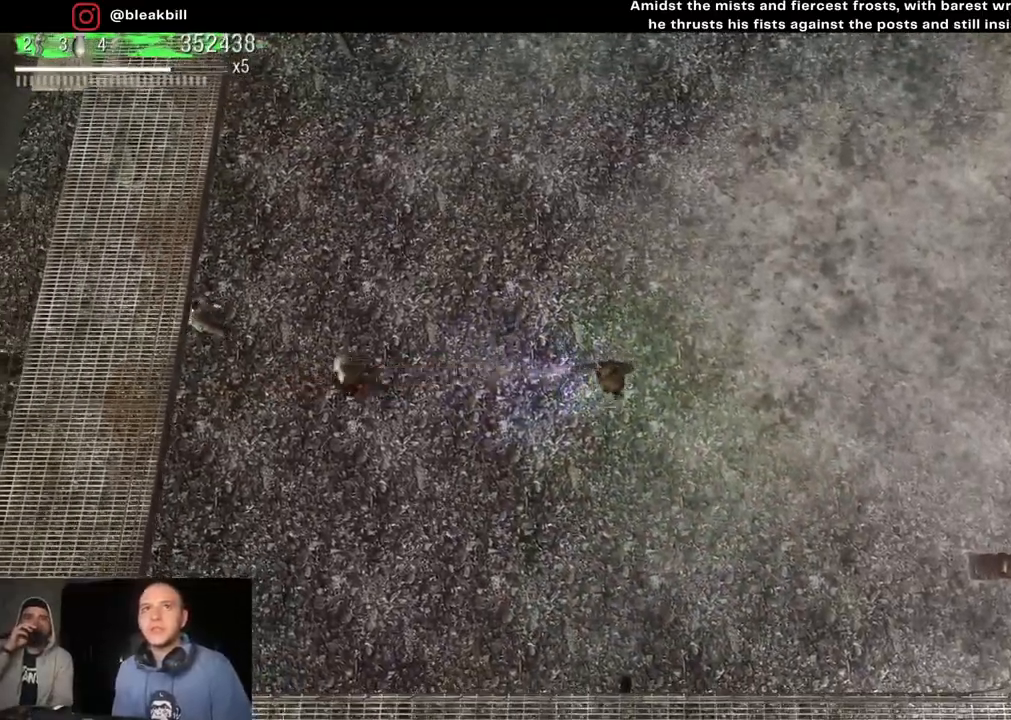
{"buttons": [], "left_stick": "down-right", "right_stick": "left", "events": [[433, "left_stick", "down-left"], [500, "left_stick", "down-right"]]}
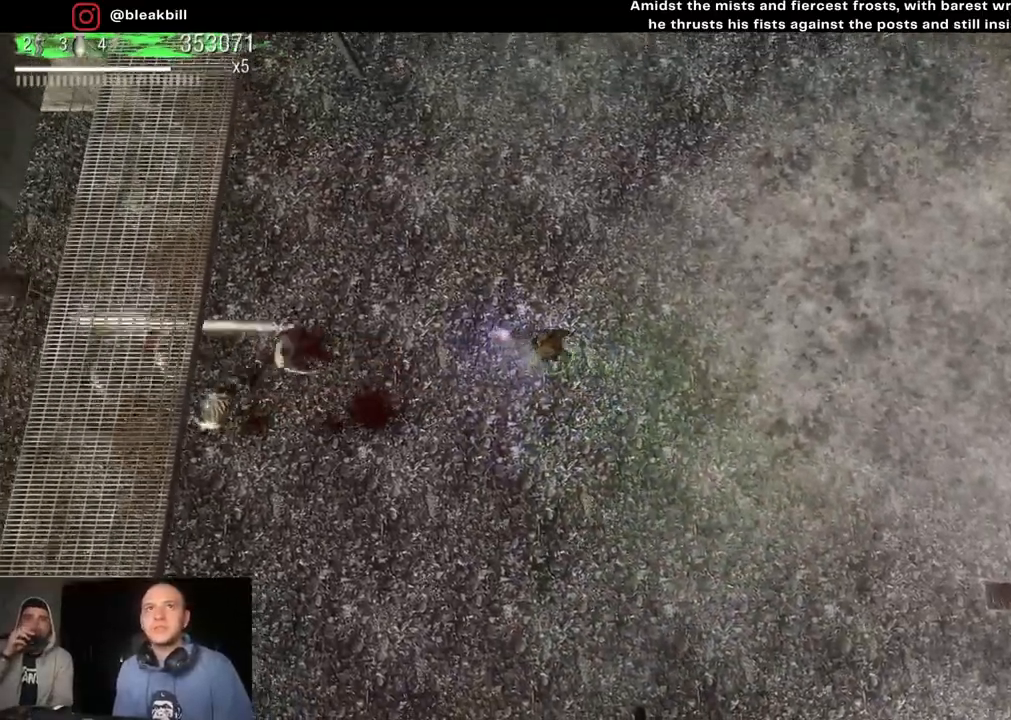
{"buttons": [], "left_stick": "down-left", "right_stick": "left", "events": [[383, "left_stick", "down-left"]]}
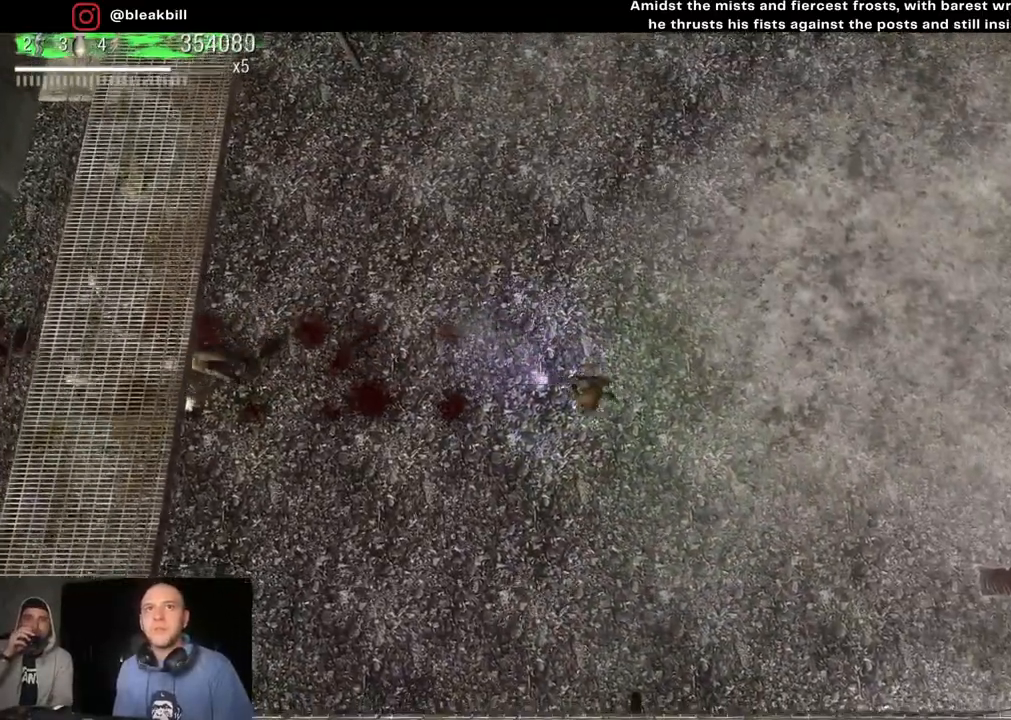
{"buttons": [], "left_stick": "left", "right_stick": "left", "events": [[50, "left_stick", "up-left"], [200, "left_stick", "up"], [483, "left_stick", "left"]]}
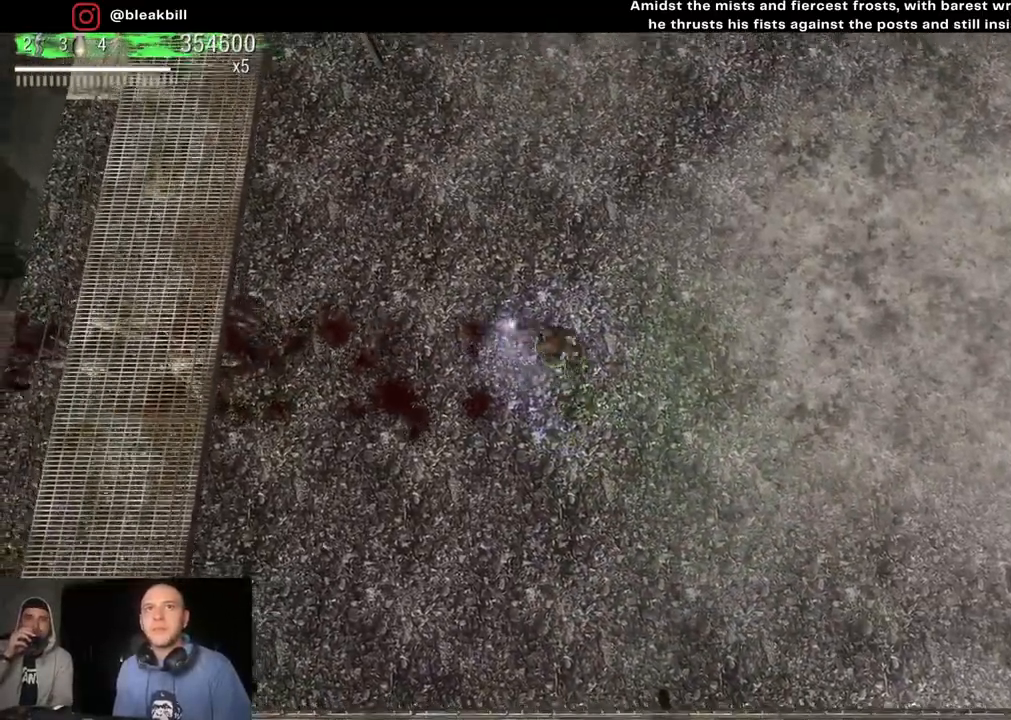
{"buttons": [], "left_stick": "down", "right_stick": "left", "events": [[167, "left_stick", "down-right"], [483, "left_stick", "down"]]}
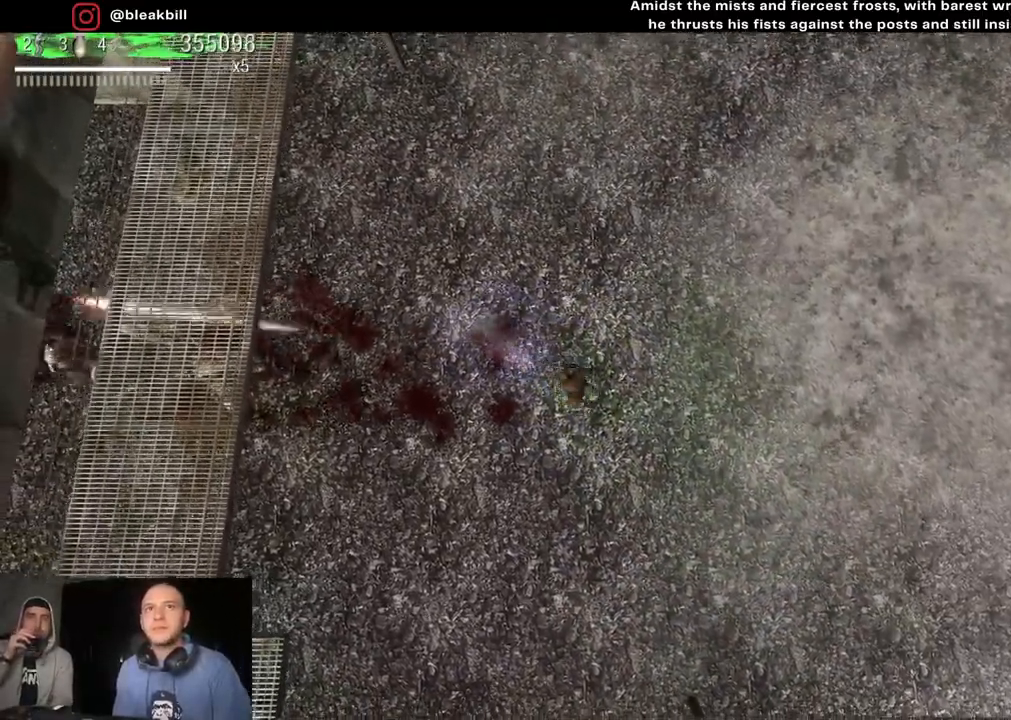
{"buttons": [], "left_stick": "up", "right_stick": "left", "events": [[17, "left_stick", "down-left"], [117, "left_stick", "left"], [233, "left_stick", "up-left"], [467, "left_stick", "up"]]}
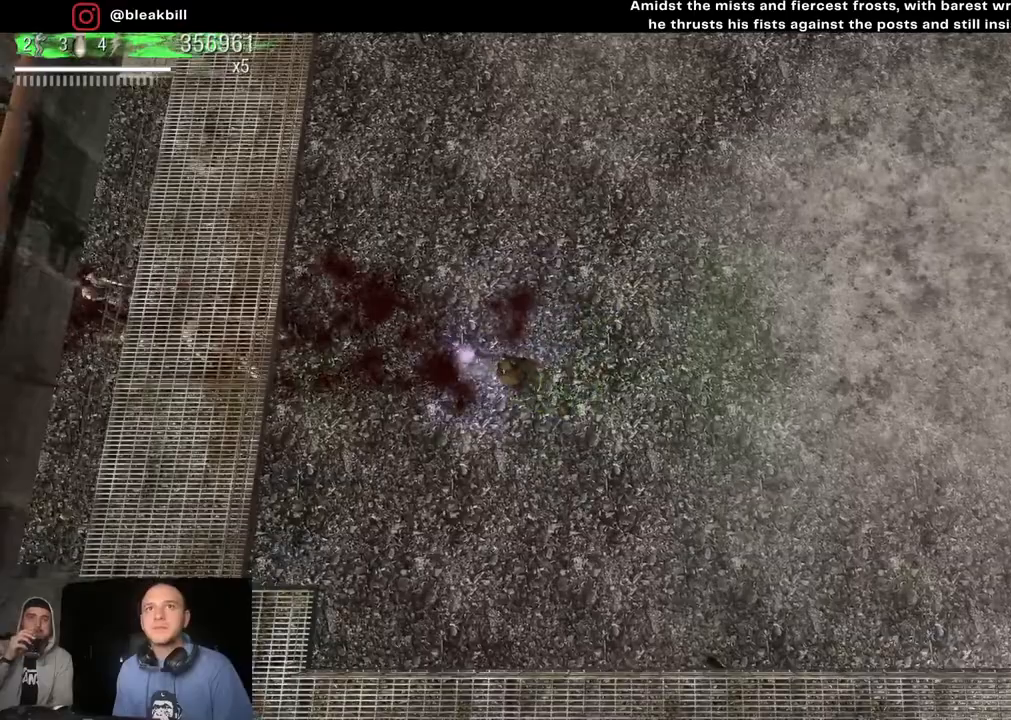
{"buttons": [], "left_stick": "up-left", "right_stick": "left", "events": [[17, "left_stick", "up-right"], [150, "left_stick", "down-right"], [283, "left_stick", "down-left"], [483, "left_stick", "up-left"]]}
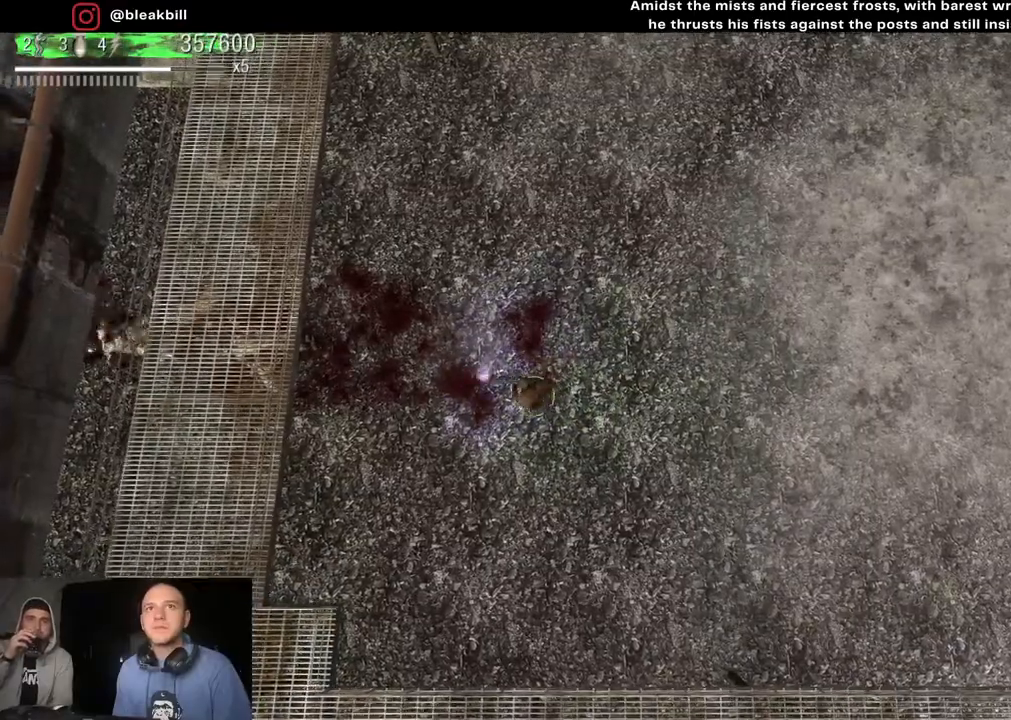
{"buttons": [], "left_stick": "down-left", "right_stick": "left", "events": [[133, "left_stick", "up-right"], [267, "left_stick", "down-right"], [450, "left_stick", "down-left"]]}
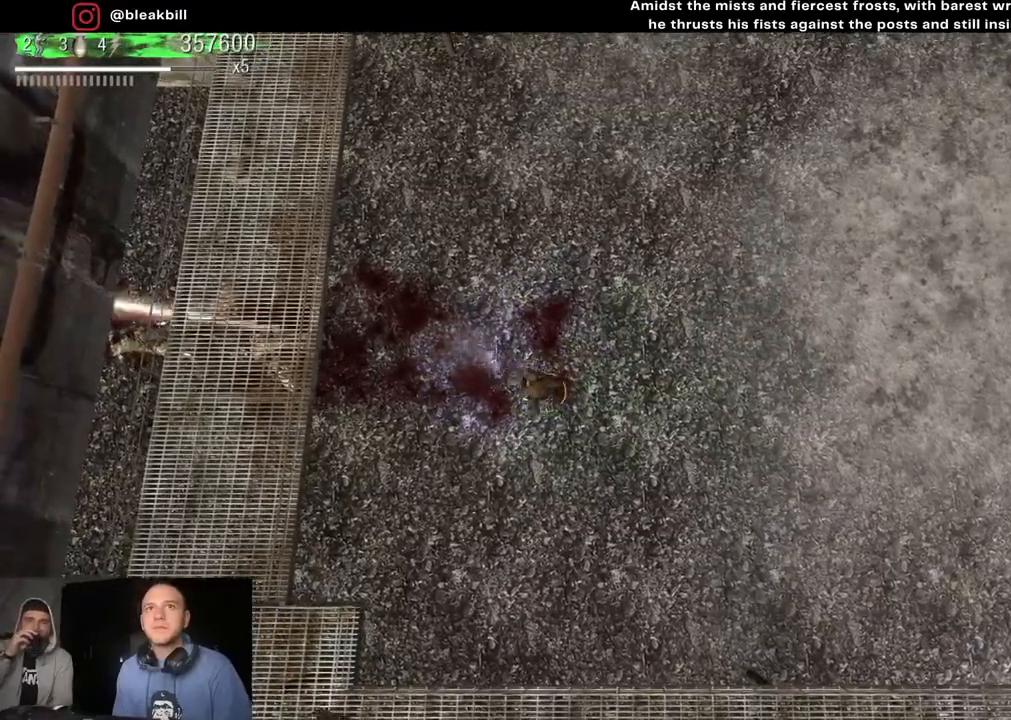
{"buttons": [], "left_stick": "up-right", "right_stick": "up-right", "events": [[50, "left_stick", "up-left"], [200, "left_stick", "up-right"], [400, "right_stick", "up-right"]]}
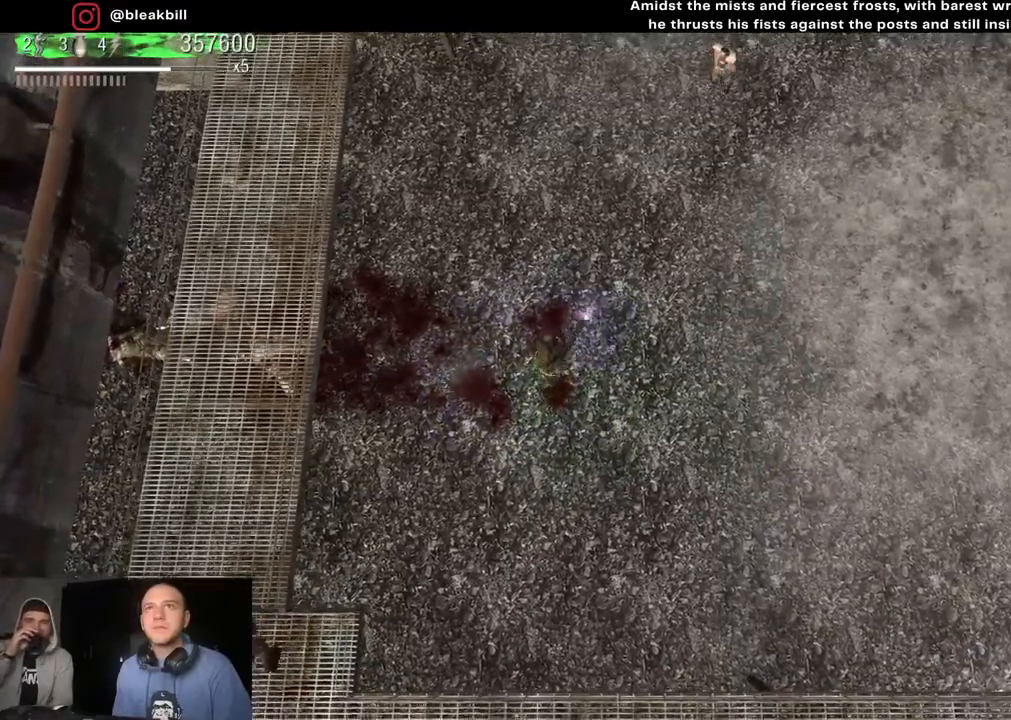
{"buttons": [], "left_stick": "up-right", "right_stick": "up-right", "events": [[250, "left_stick", "right"], [400, "left_stick", "up-right"]]}
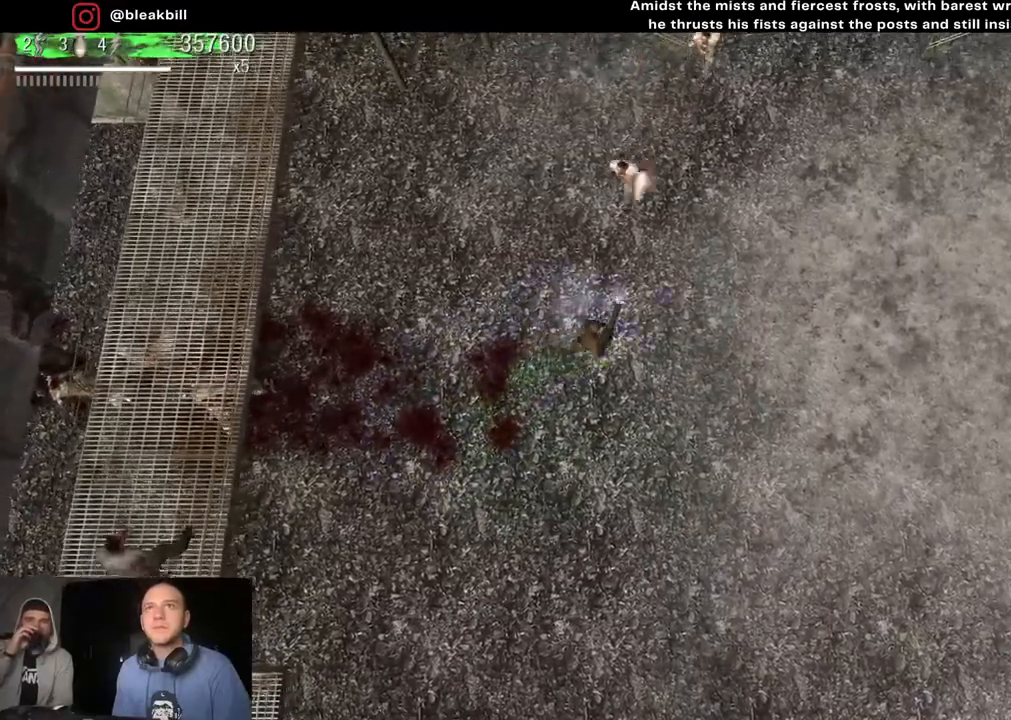
{"buttons": [], "left_stick": "down-right", "right_stick": "up-right", "events": [[33, "left_stick", "up-left"], [183, "left_stick", "down-left"], [350, "left_stick", "down"], [483, "left_stick", "down-right"]]}
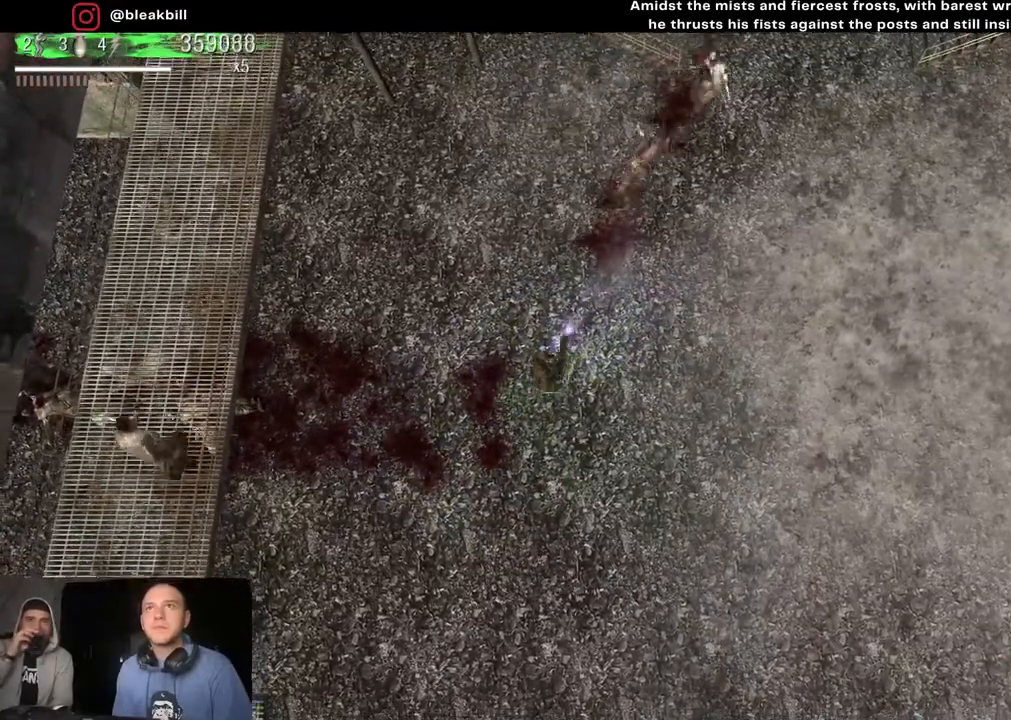
{"buttons": [], "left_stick": "left", "right_stick": "up-right", "events": [[150, "left_stick", "up-right"], [417, "left_stick", "up-left"], [483, "left_stick", "left"]]}
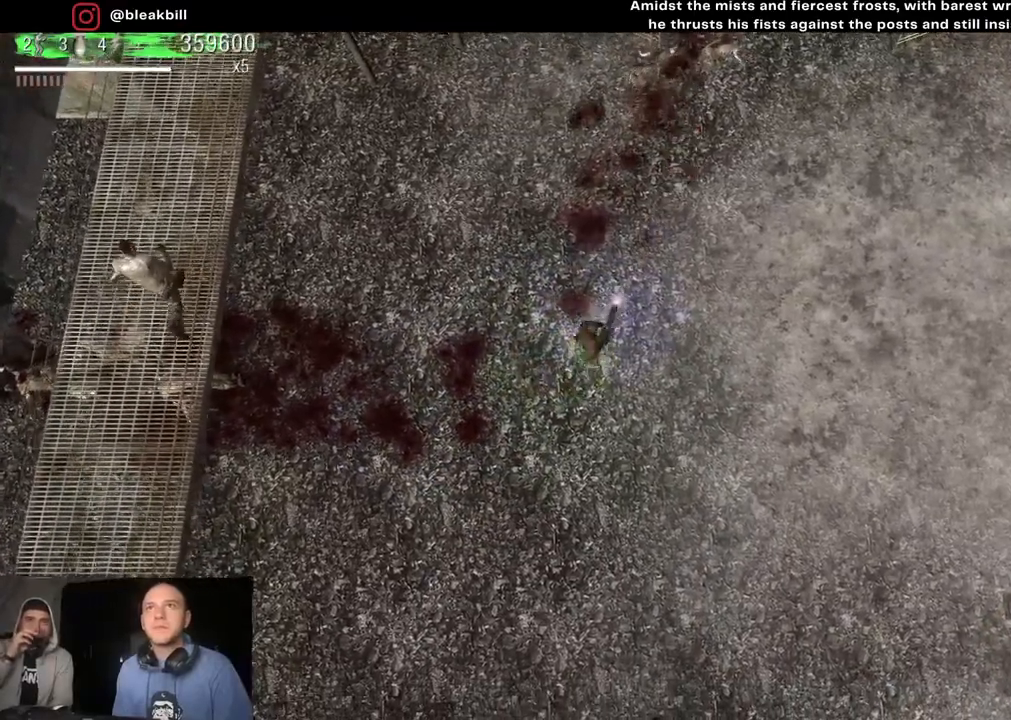
{"buttons": [], "left_stick": "up", "right_stick": "up", "events": [[17, "left_stick", "down-left"], [150, "left_stick", "down-right"], [317, "left_stick", "up-right"], [400, "right_stick", "up"], [483, "left_stick", "up"]]}
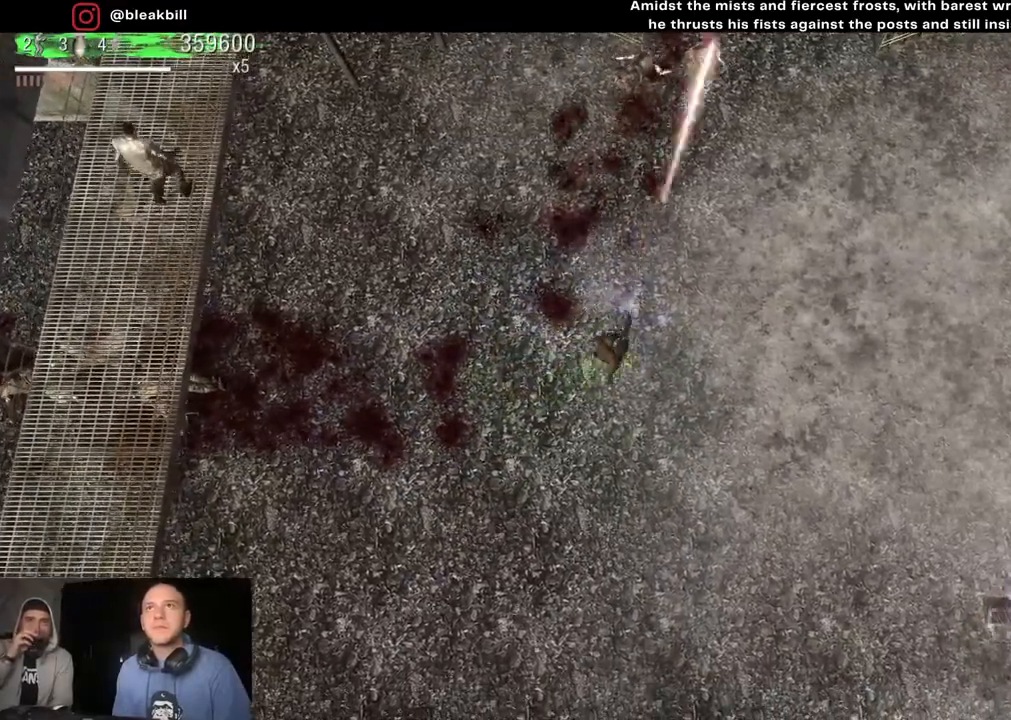
{"buttons": [], "left_stick": "right", "right_stick": "up", "events": [[33, "left_stick", "up-left"], [83, "left_stick", "left"], [200, "left_stick", "down-left"], [333, "left_stick", "down-right"], [483, "left_stick", "right"]]}
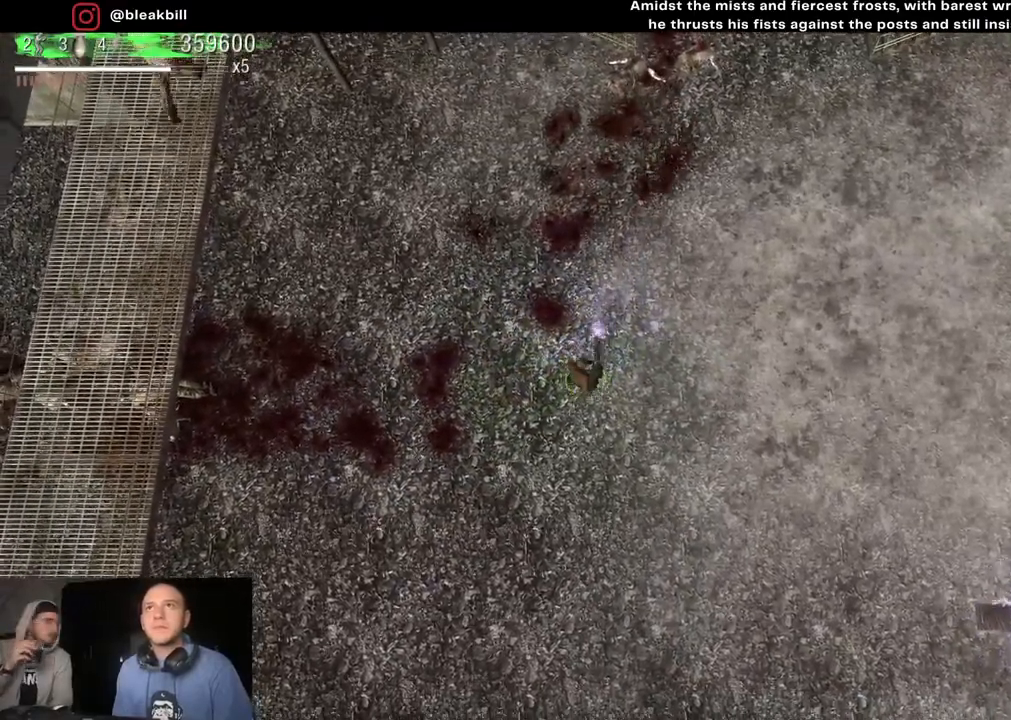
{"buttons": [], "left_stick": "down-left", "right_stick": "center", "events": [[250, "left_stick", "up-left"], [350, "right_stick", "center"], [367, "left_stick", "left"], [483, "left_stick", "down-left"]]}
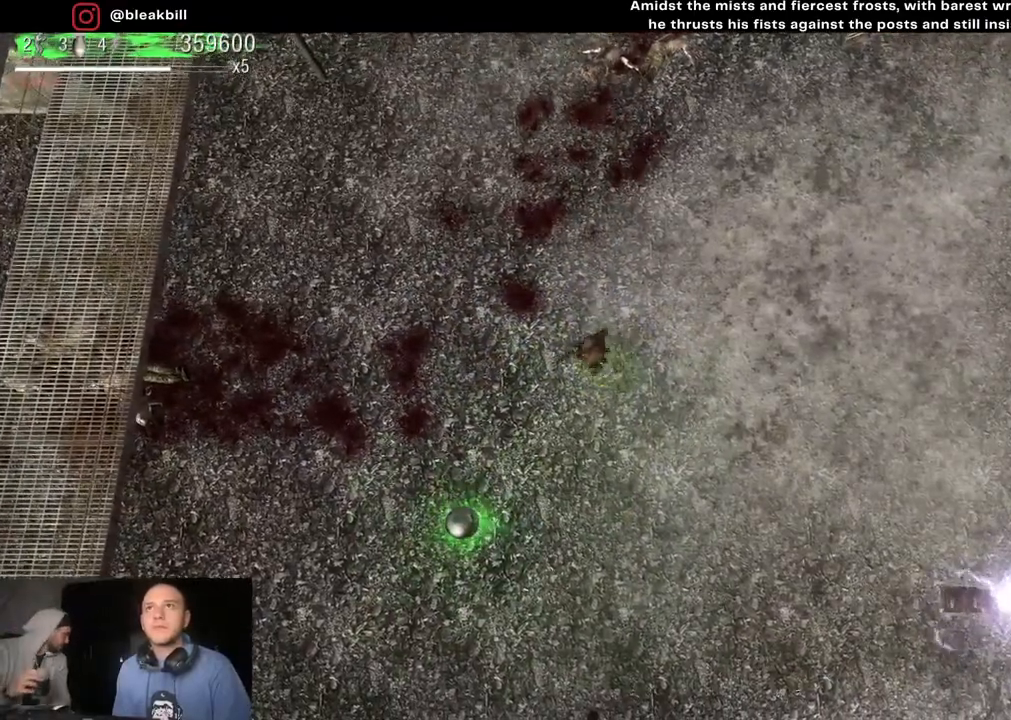
{"buttons": [], "left_stick": "down-left", "right_stick": "right", "events": [[100, "right_stick", "down"], [233, "right_stick", "center"], [417, "right_stick", "right"]]}